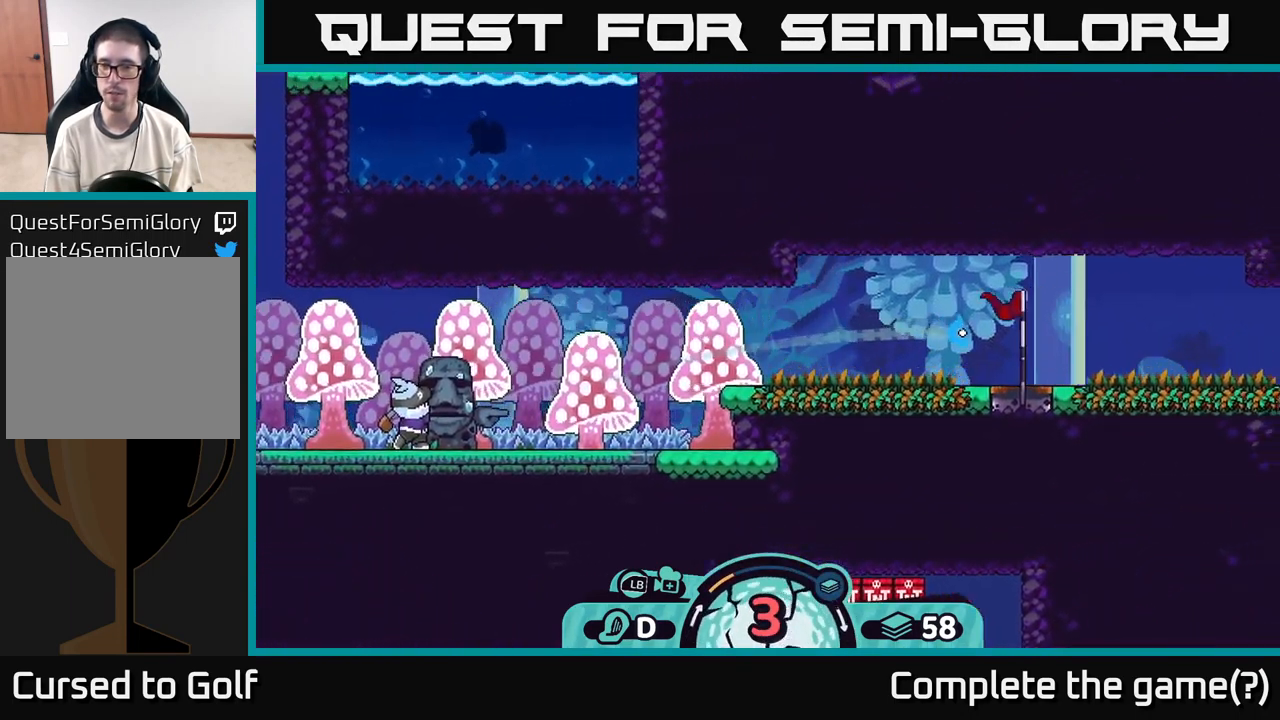
Gameplay with a controller (Xbox layout); each line is a JSON object with the inputs held at the frame after it. "events" lists button and stick changes between this image and that frame as [ms after this image, input, new state], when the widget could be followed in between. Not read: L3 R3.
{"buttons": [], "left_stick": "right", "right_stick": "center", "events": [[67, "A", "up"], [117, "A", "down"], [183, "A", "up"], [250, "A", "down"], [350, "A", "up"], [433, "A", "down"], [500, "A", "up"]]}
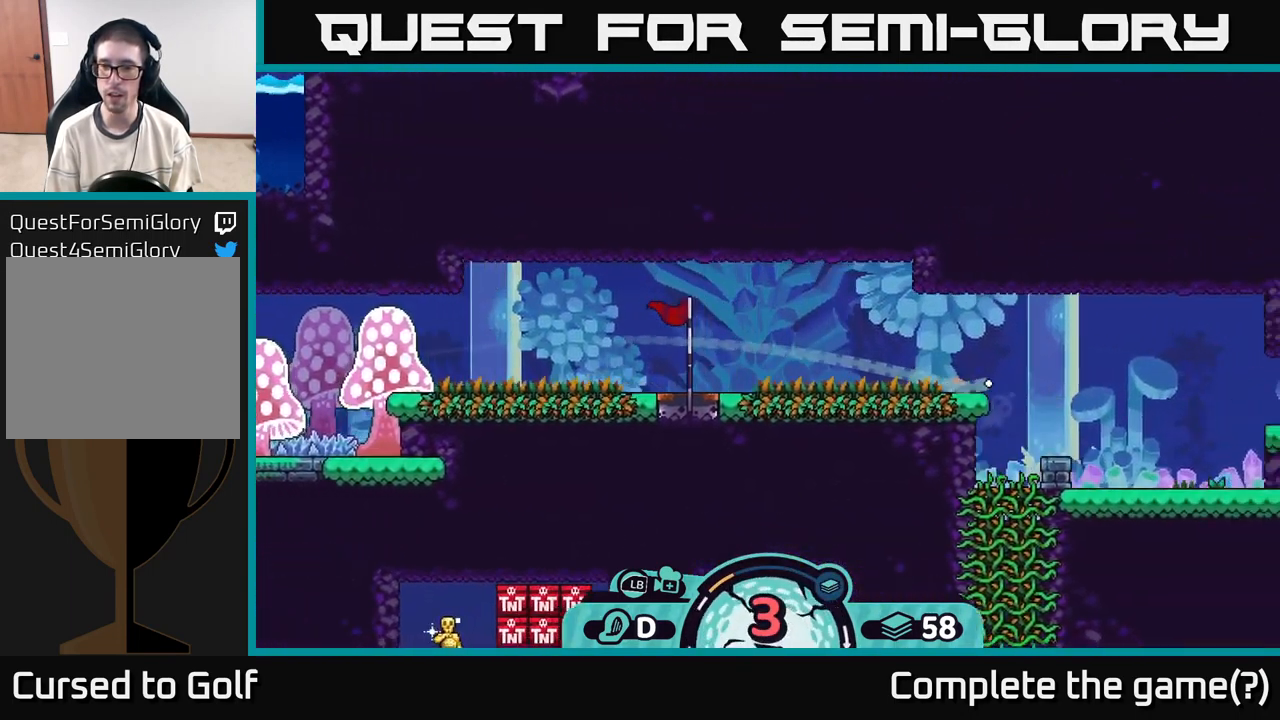
{"buttons": ["A"], "left_stick": "right", "right_stick": "center", "events": [[133, "A", "down"], [217, "A", "up"], [317, "A", "down"], [400, "A", "up"], [483, "A", "down"]]}
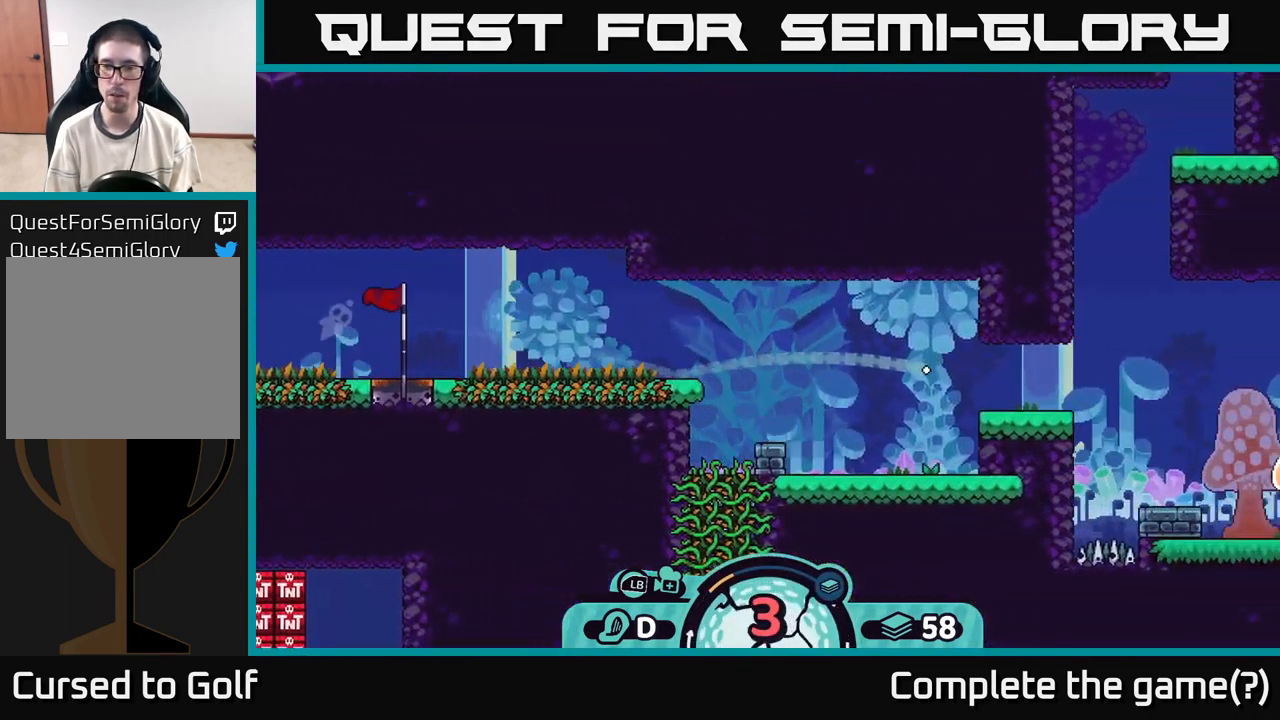
{"buttons": [], "left_stick": "center", "right_stick": "center", "events": [[100, "A", "up"], [233, "A", "down"], [250, "left_stick", "left"], [317, "A", "up"], [417, "A", "down"], [500, "A", "up"], [500, "left_stick", "center"]]}
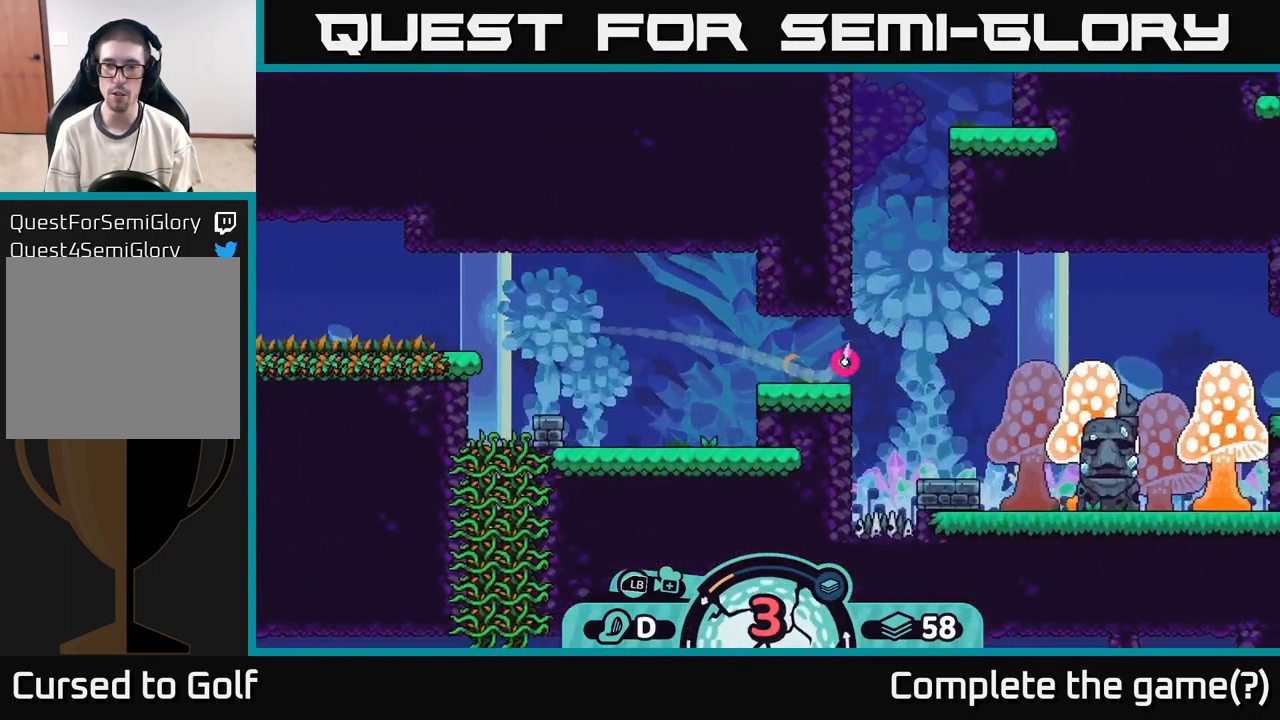
{"buttons": [], "left_stick": "right", "right_stick": "center", "events": [[50, "left_stick", "right"], [183, "A", "down"], [283, "A", "up"], [350, "A", "down"], [467, "A", "up"]]}
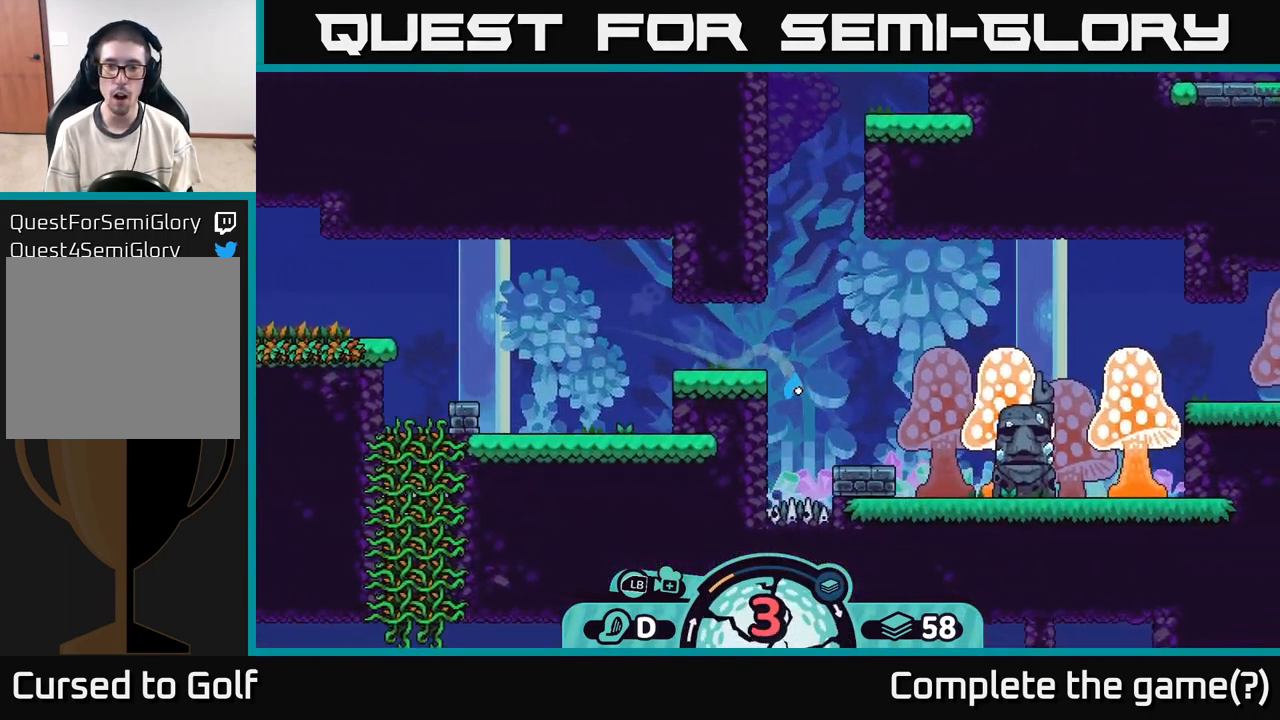
{"buttons": [], "left_stick": "right", "right_stick": "center", "events": [[17, "A", "down"], [100, "A", "up"], [167, "A", "down"], [267, "A", "up"], [367, "A", "down"], [467, "A", "up"]]}
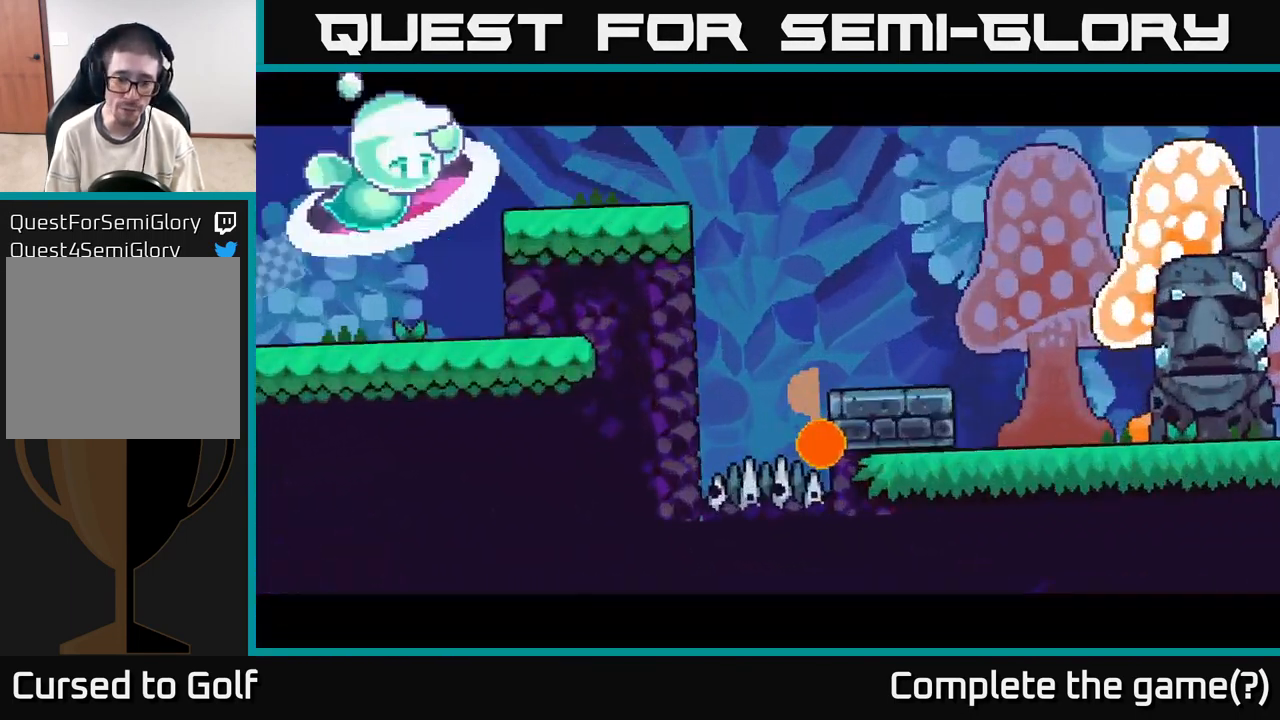
{"buttons": [], "left_stick": "center", "right_stick": "center", "events": [[167, "left_stick", "center"]]}
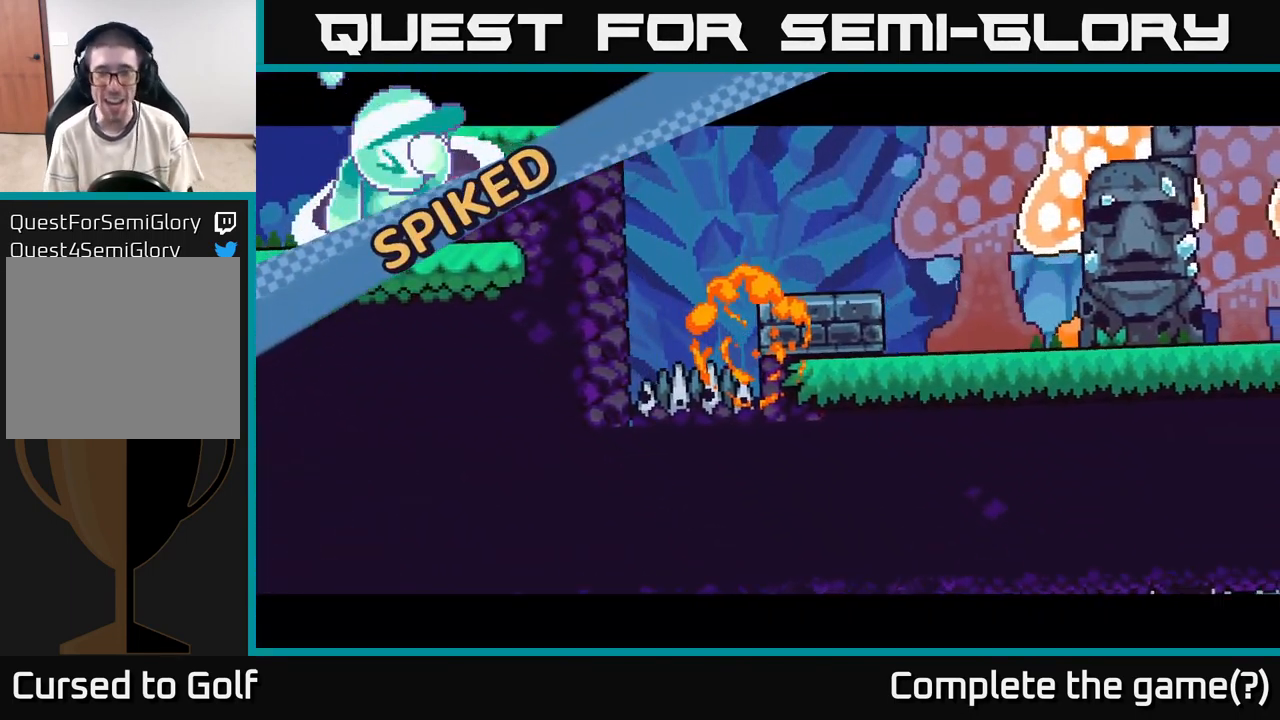
{"buttons": [], "left_stick": "center", "right_stick": "center", "events": []}
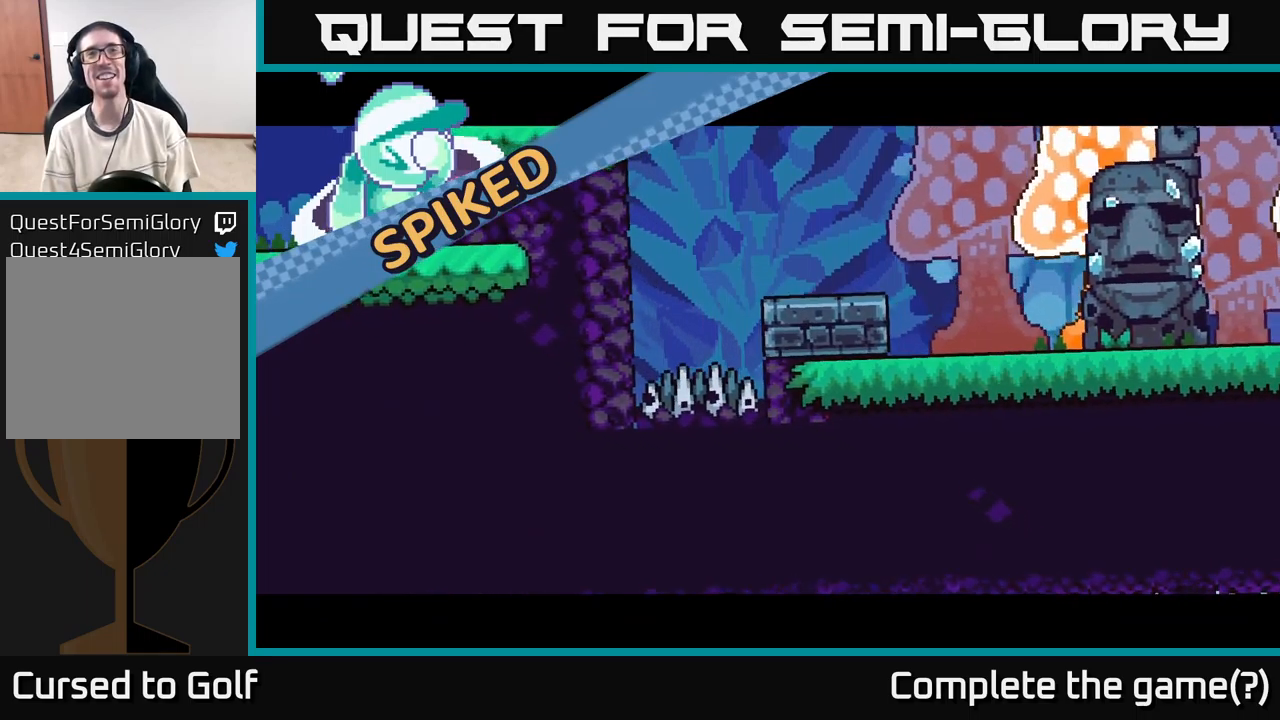
{"buttons": [], "left_stick": "center", "right_stick": "center", "events": []}
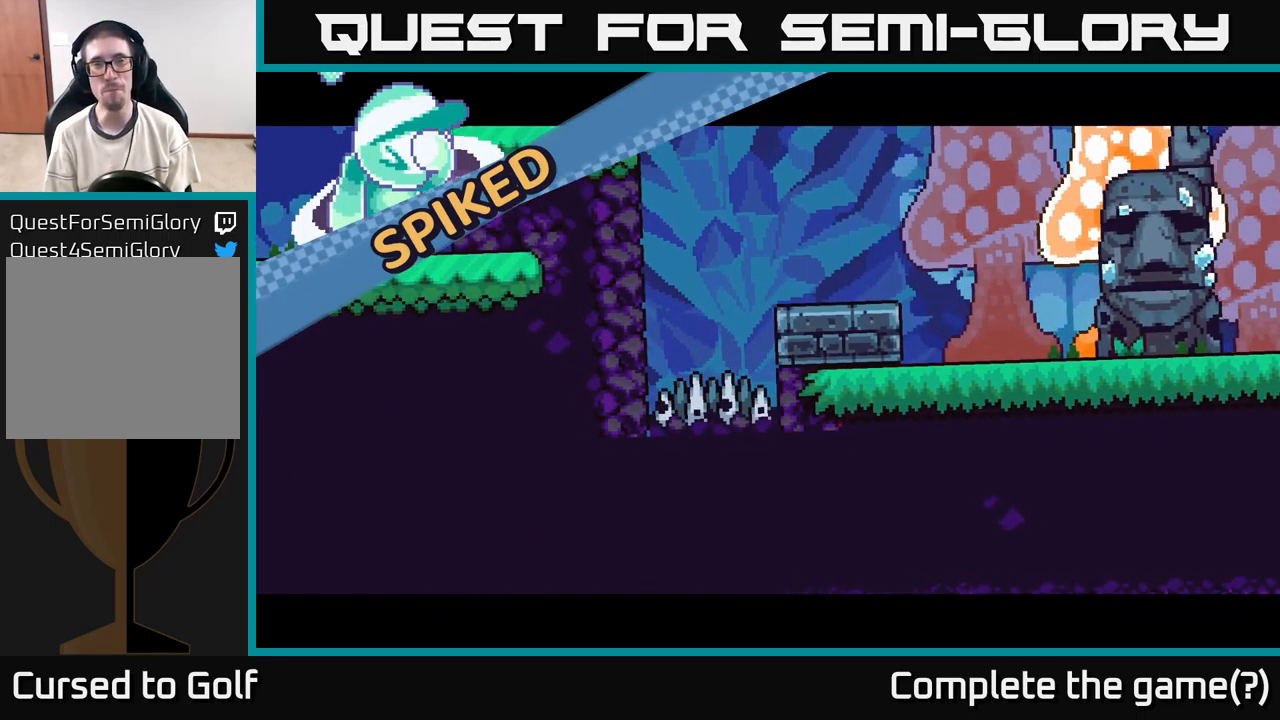
{"buttons": [], "left_stick": "center", "right_stick": "center", "events": []}
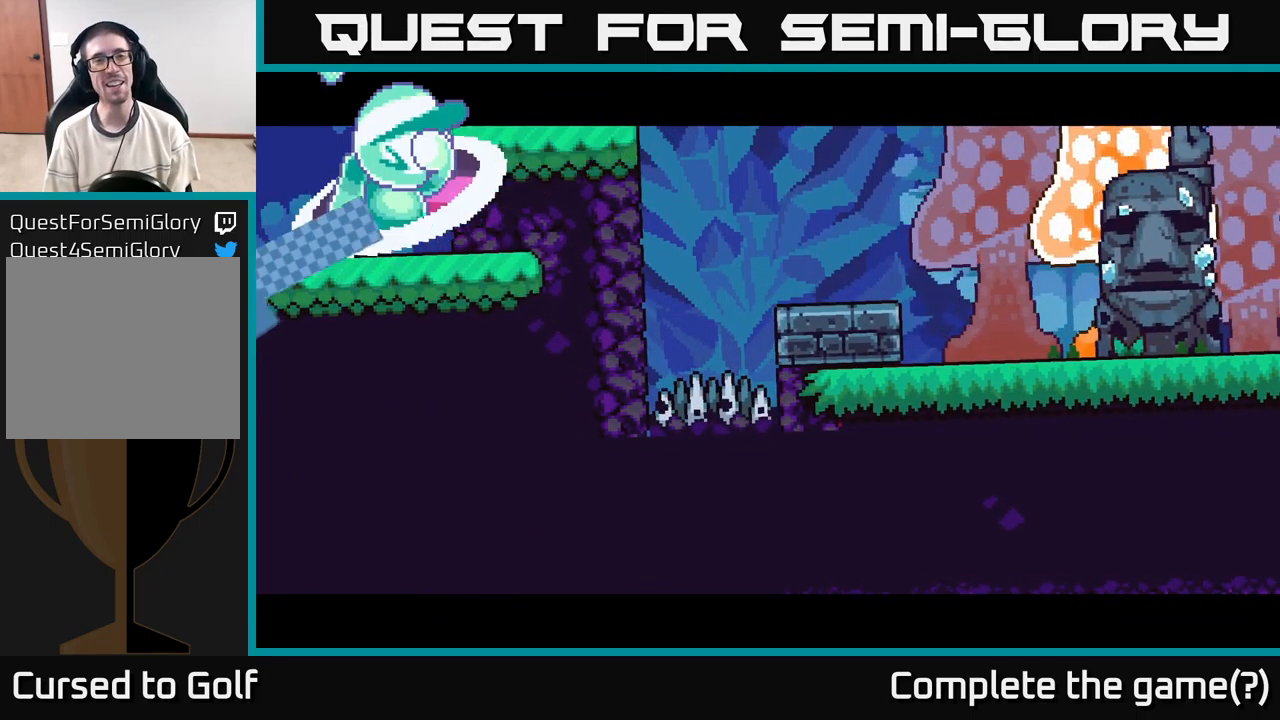
{"buttons": [], "left_stick": "center", "right_stick": "center", "events": [[117, "A", "down"], [200, "A", "up"], [384, "A", "down"], [400, "A", "up"]]}
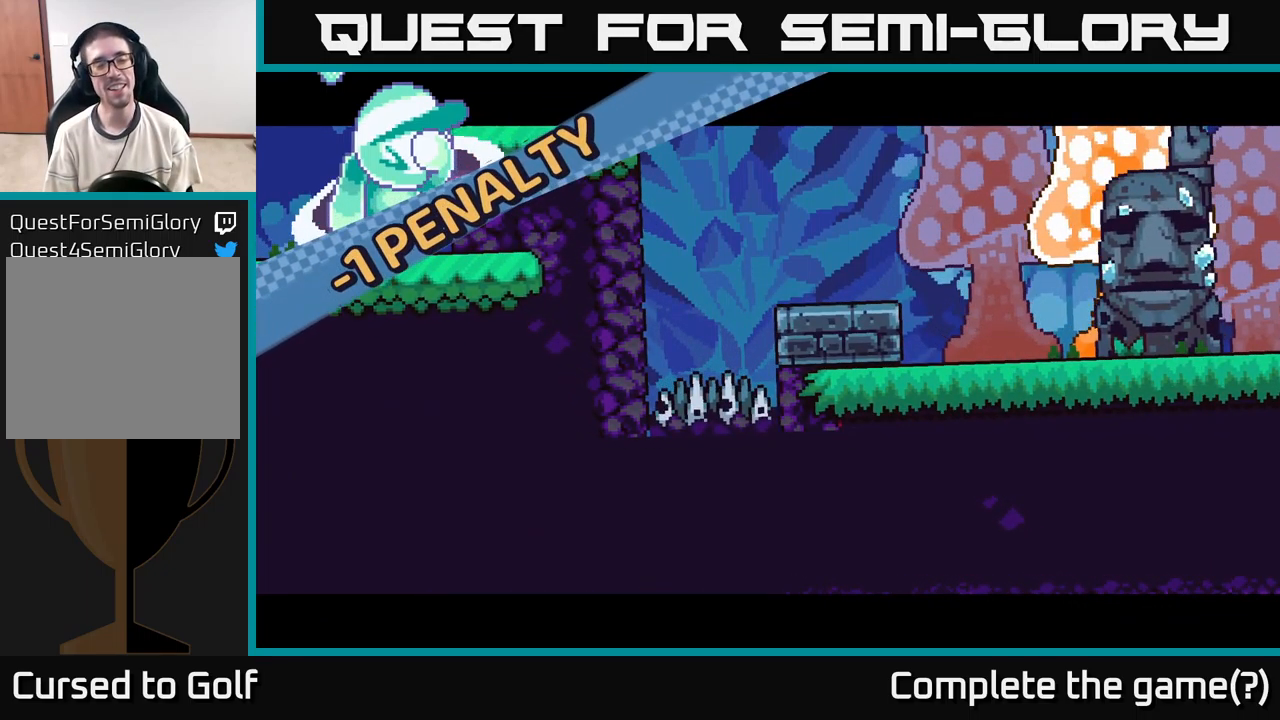
{"buttons": [], "left_stick": "center", "right_stick": "center", "events": [[17, "A", "down"], [84, "A", "up"], [267, "A", "down"], [367, "A", "up"]]}
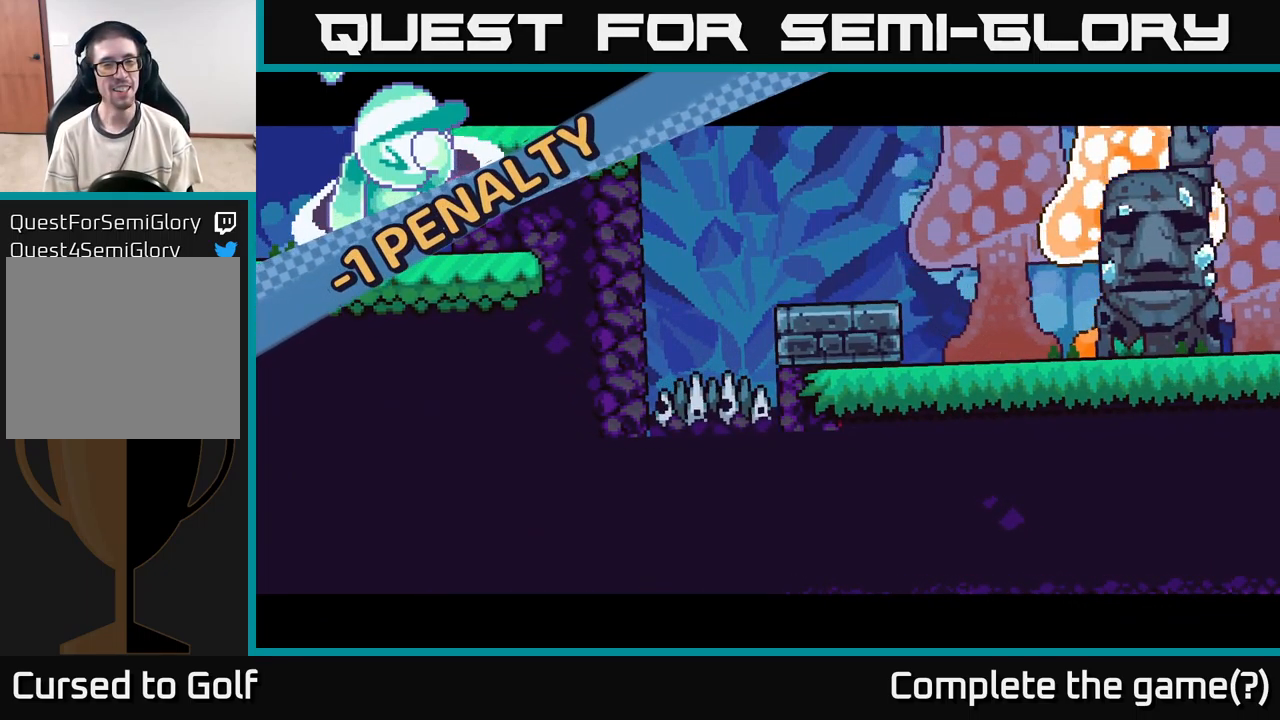
{"buttons": [], "left_stick": "center", "right_stick": "right", "events": [[117, "right_stick", "up-right"], [450, "right_stick", "right"]]}
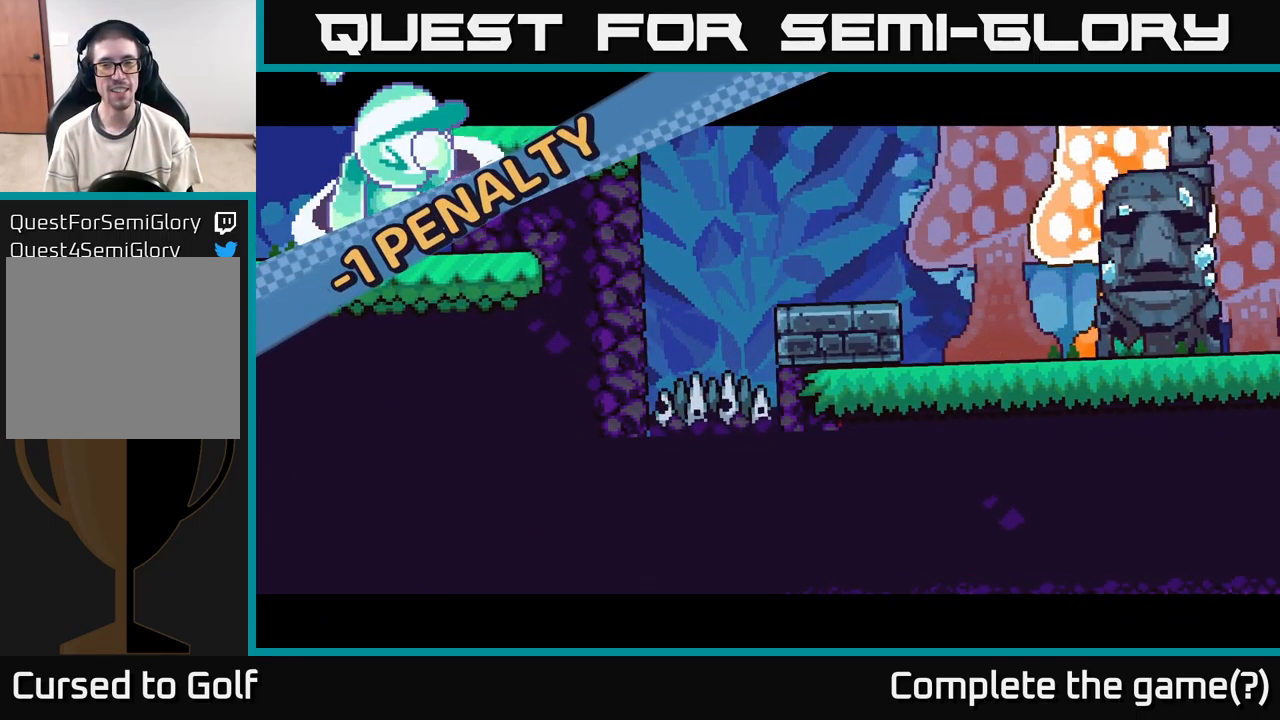
{"buttons": [], "left_stick": "center", "right_stick": "up-right", "events": [[150, "right_stick", "up-right"]]}
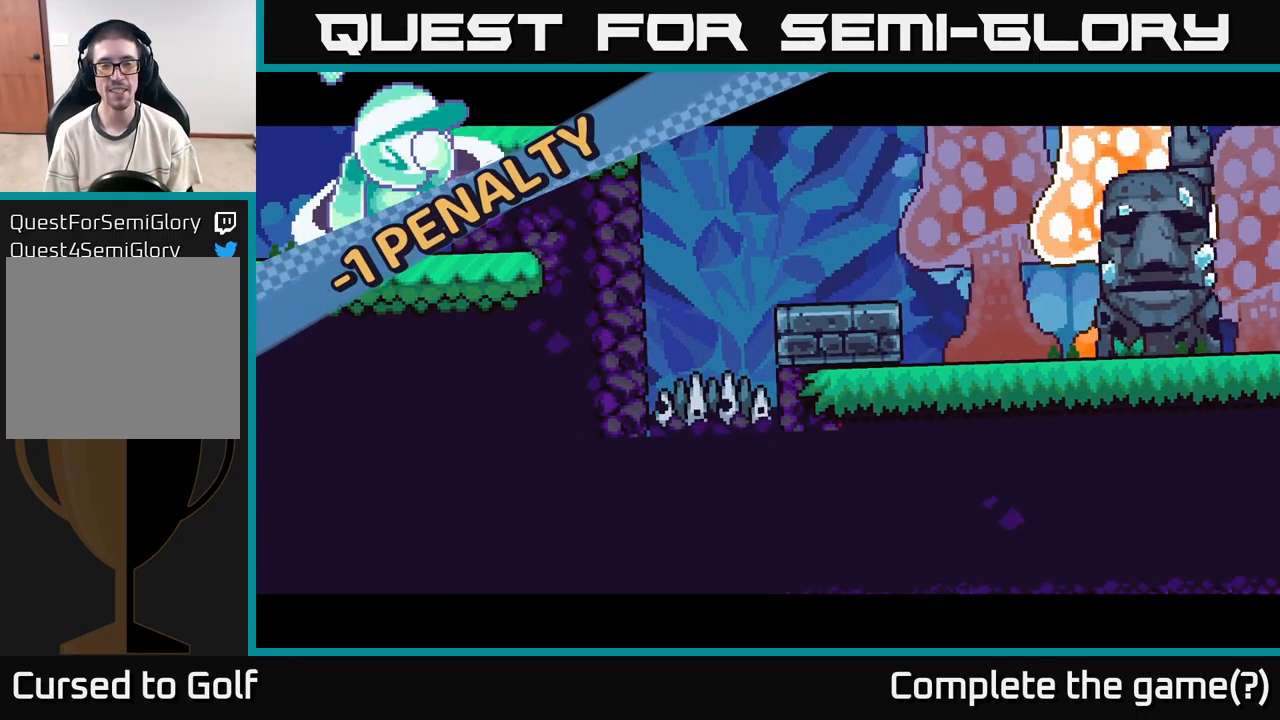
{"buttons": [], "left_stick": "center", "right_stick": "up-right", "events": [[17, "left_stick", "right"], [334, "left_stick", "center"]]}
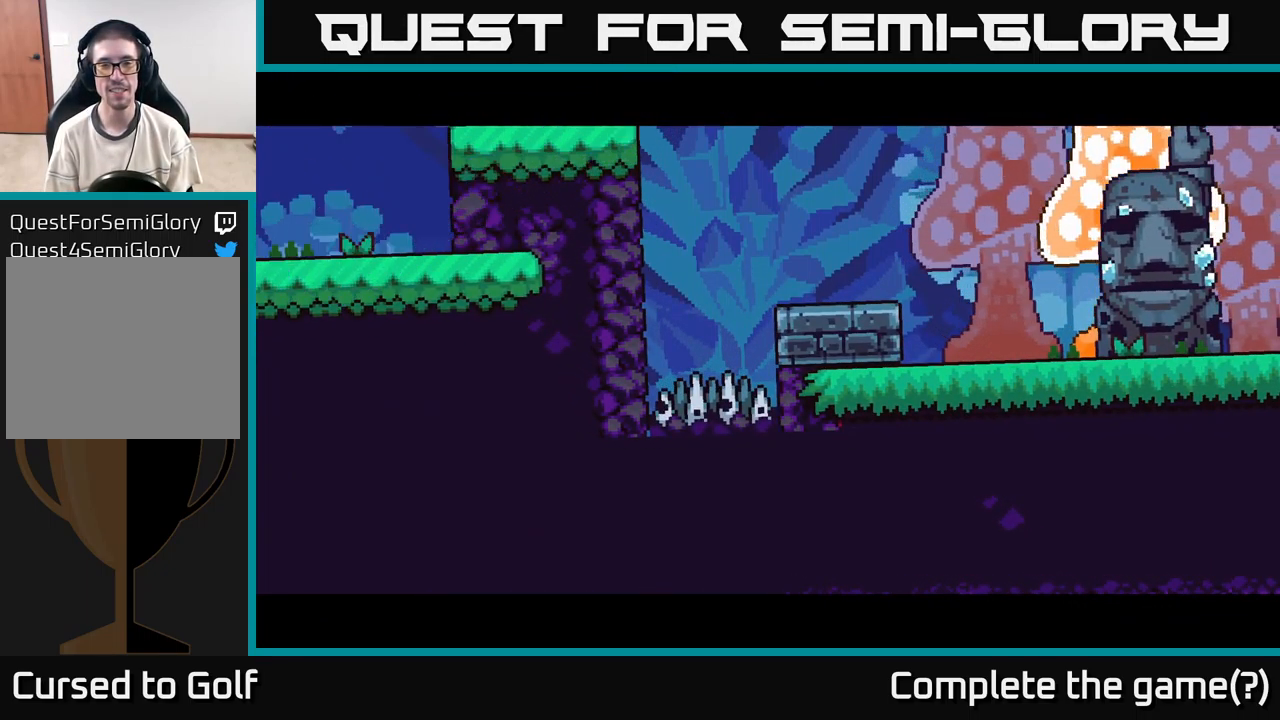
{"buttons": [], "left_stick": "center", "right_stick": "center", "events": [[167, "right_stick", "center"]]}
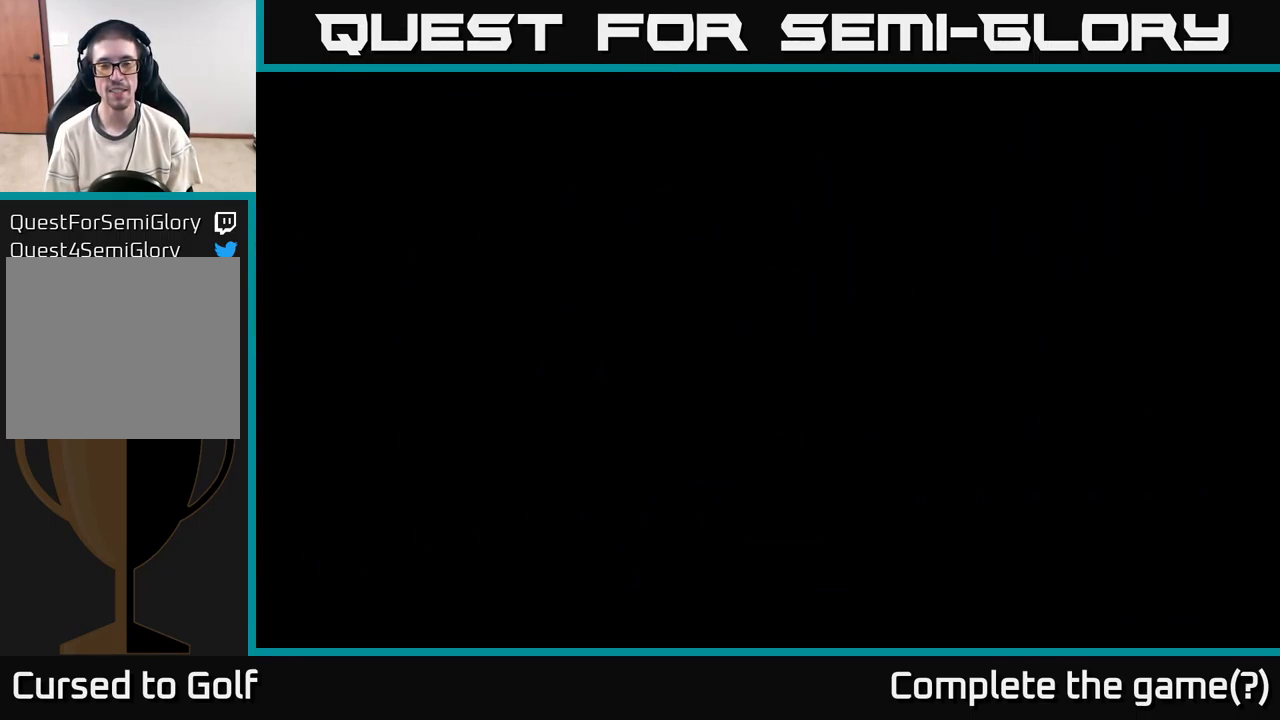
{"buttons": [], "left_stick": "center", "right_stick": "center", "events": []}
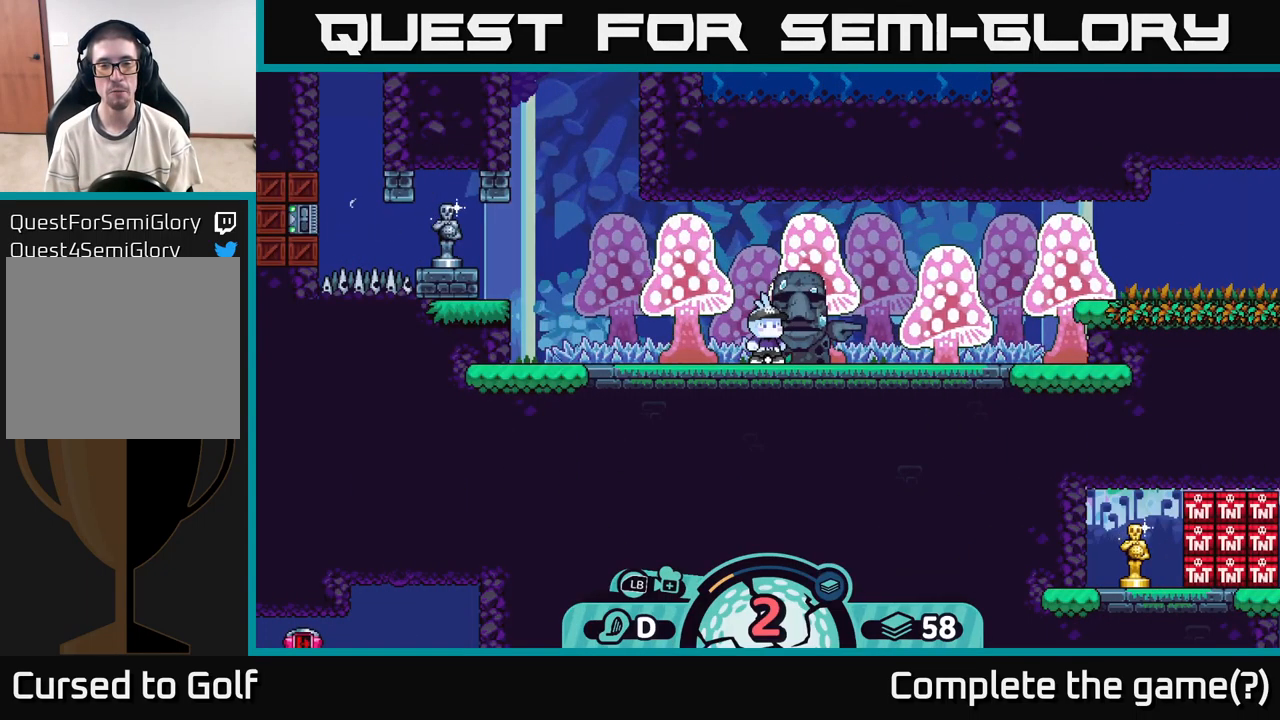
{"buttons": [], "left_stick": "center", "right_stick": "center", "events": []}
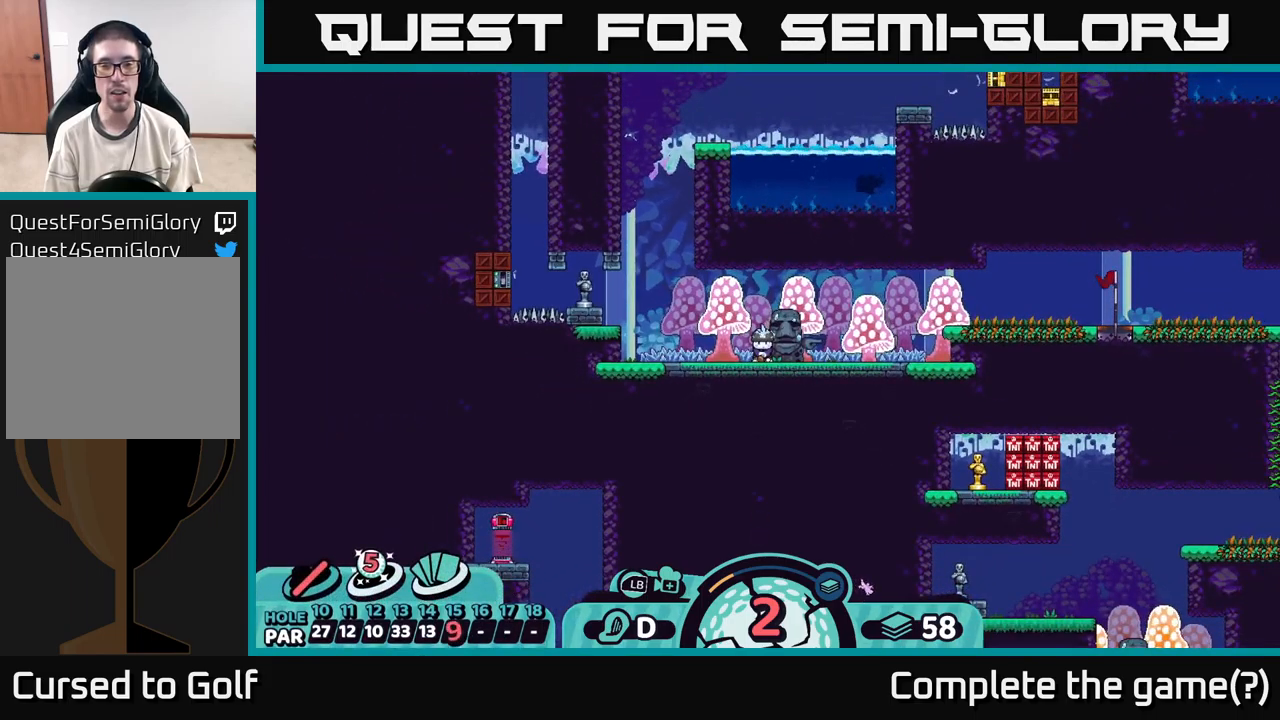
{"buttons": ["R2"], "left_stick": "center", "right_stick": "center", "events": [[50, "B", "down"], [166, "B", "up"], [333, "R2", "down"]]}
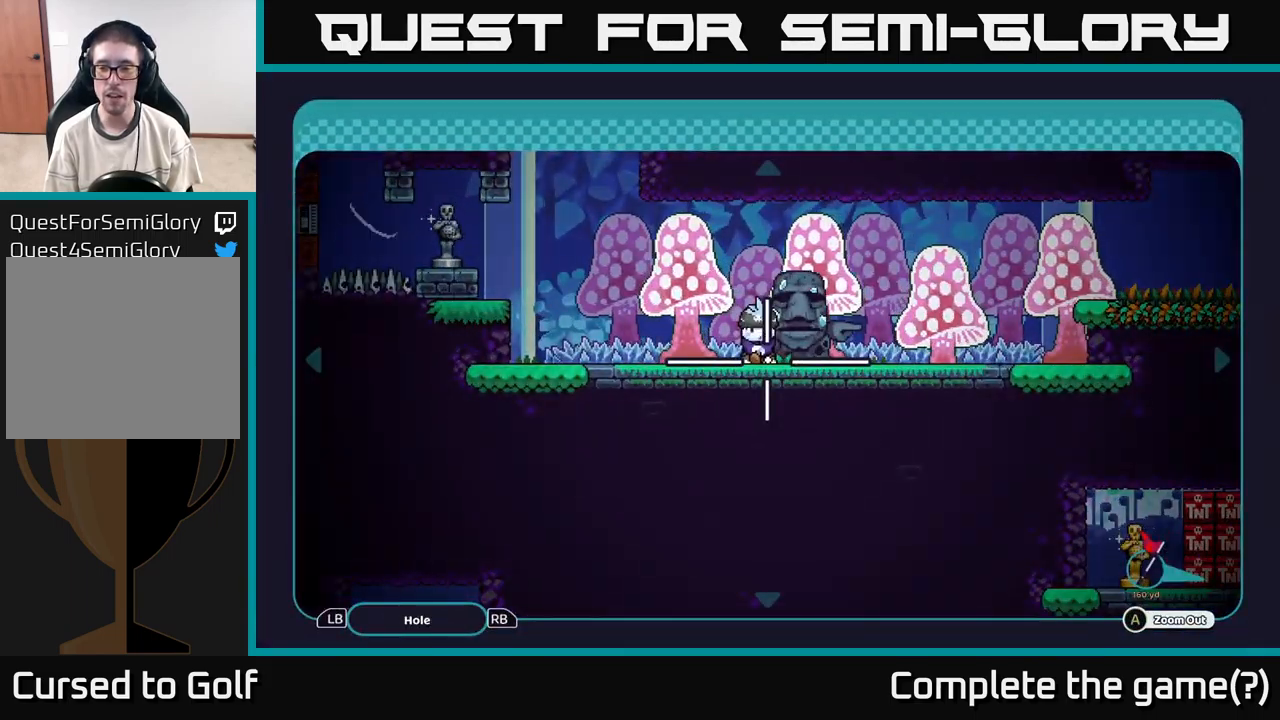
{"buttons": [], "left_stick": "center", "right_stick": "center", "events": [[233, "R2", "up"], [350, "B", "down"], [433, "B", "up"]]}
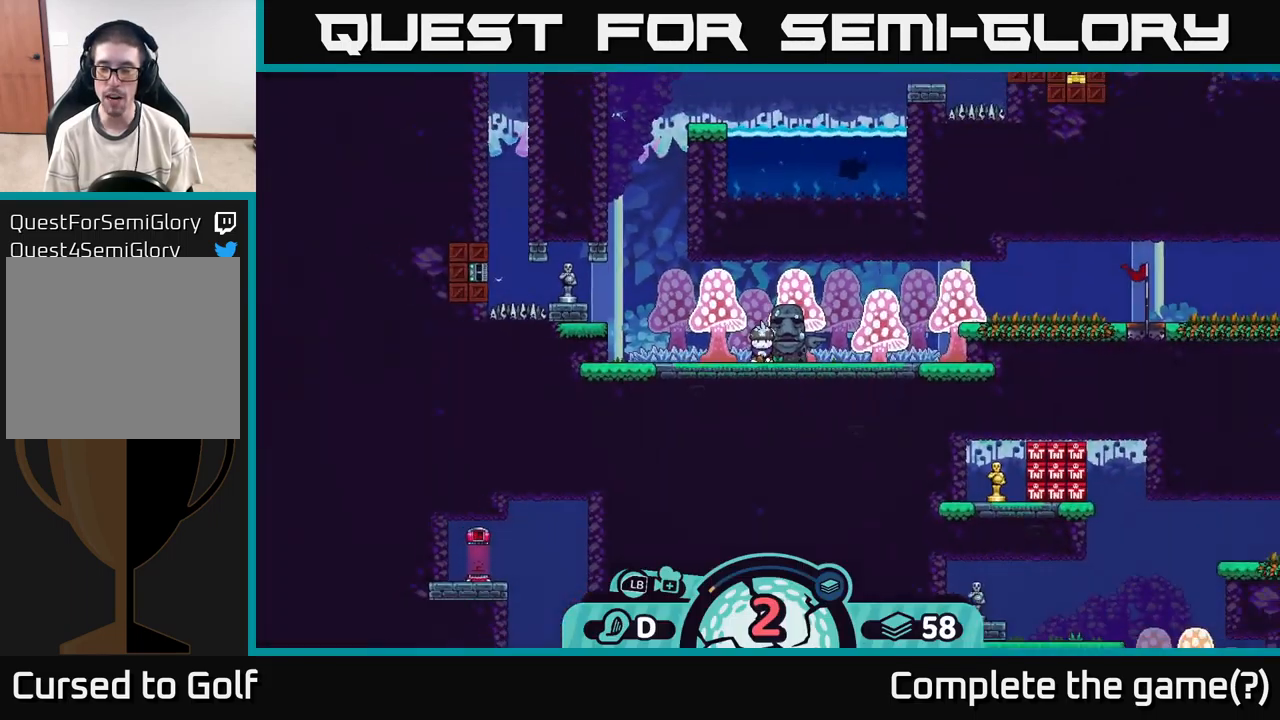
{"buttons": ["R2"], "left_stick": "center", "right_stick": "center", "events": [[266, "R2", "down"]]}
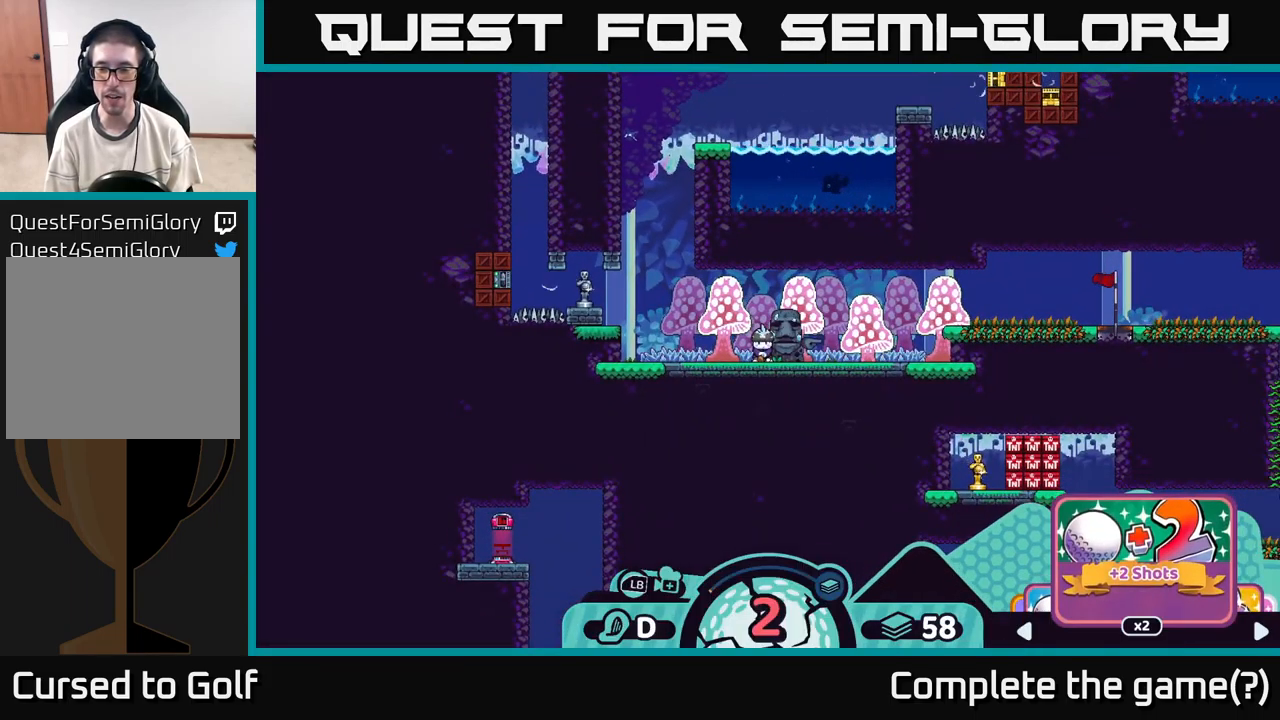
{"buttons": ["R2"], "left_stick": "right", "right_stick": "center", "events": [[250, "left_stick", "right"], [383, "left_stick", "center"], [483, "left_stick", "right"]]}
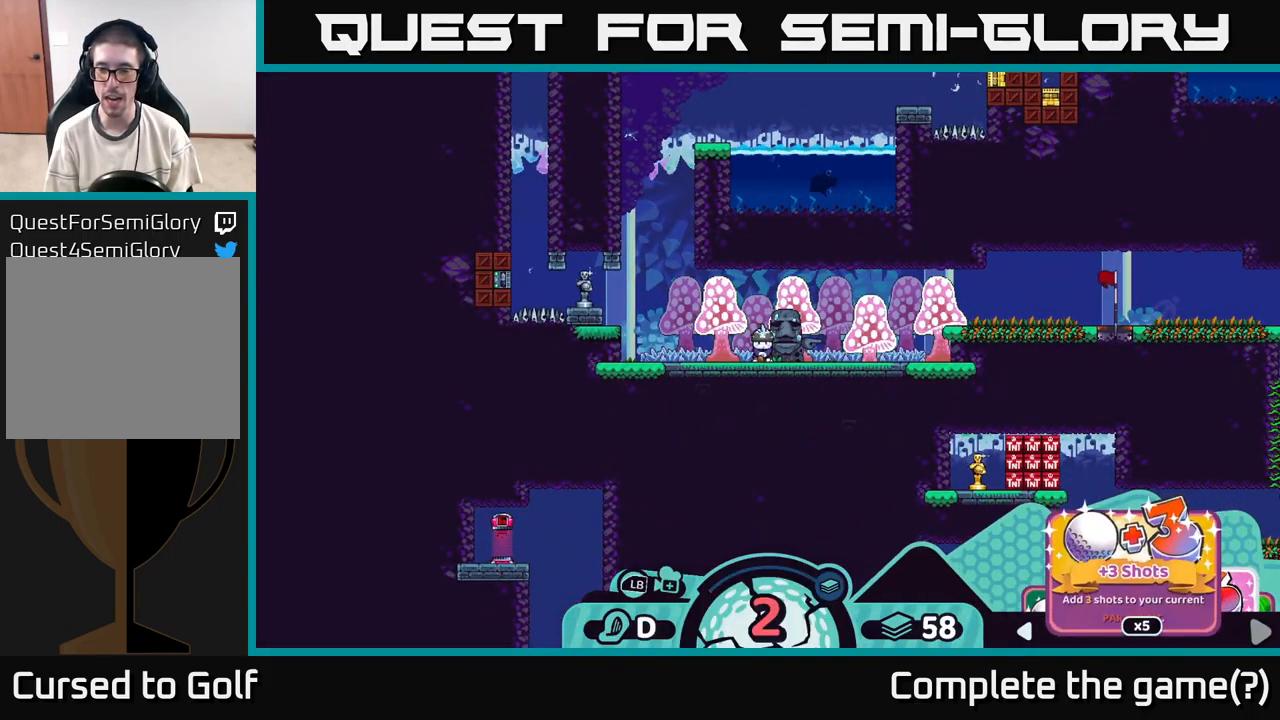
{"buttons": ["R2"], "left_stick": "center", "right_stick": "center", "events": [[116, "left_stick", "center"], [266, "left_stick", "right"], [433, "left_stick", "center"]]}
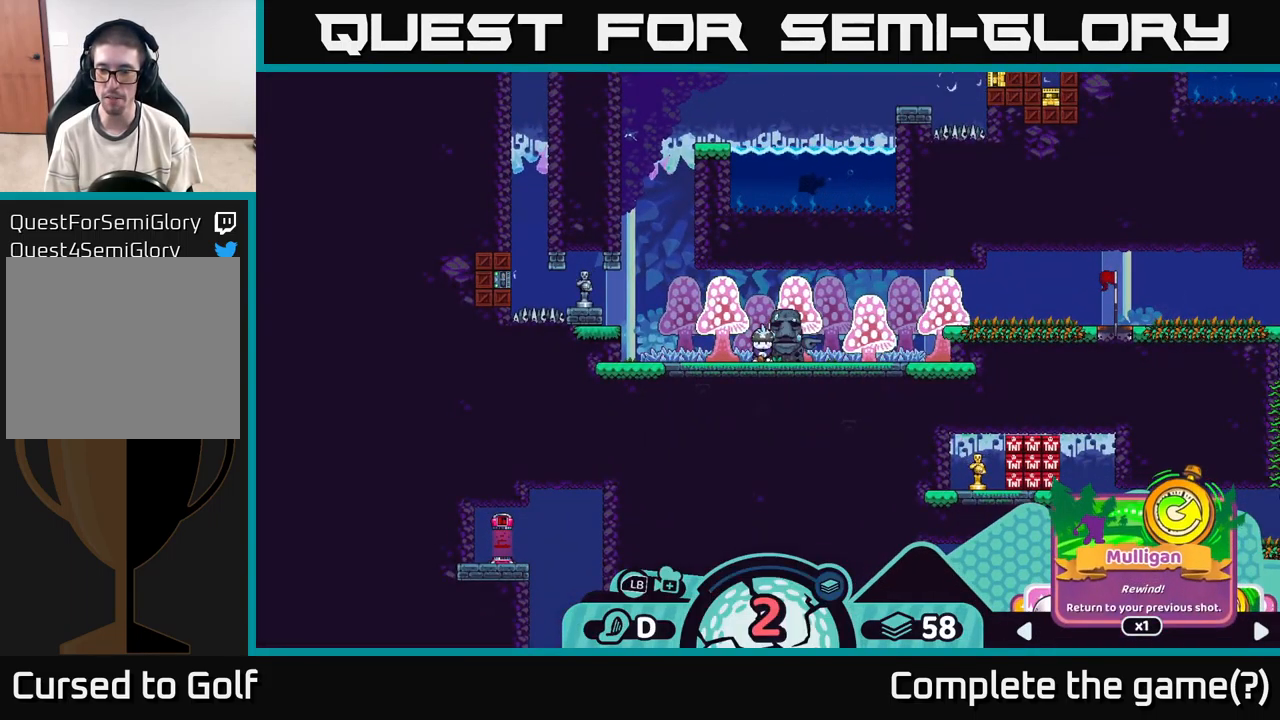
{"buttons": ["R2"], "left_stick": "center", "right_stick": "center", "events": [[166, "left_stick", "right"], [383, "left_stick", "center"]]}
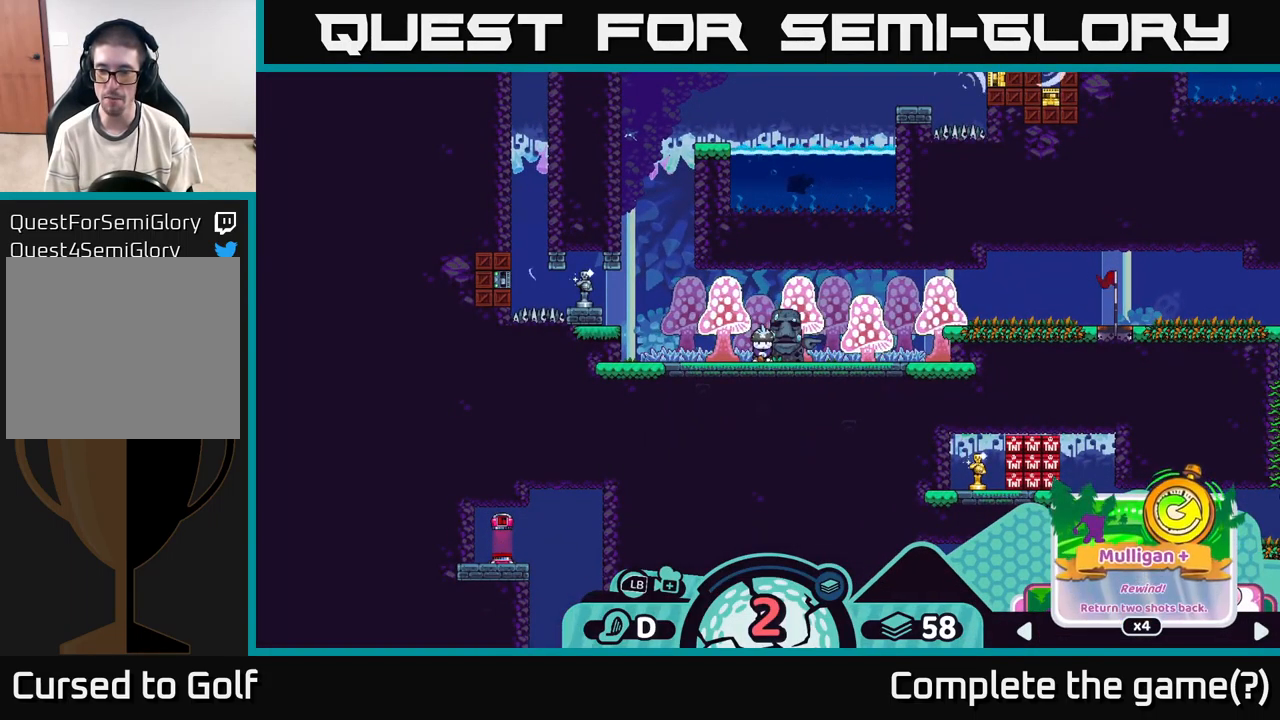
{"buttons": ["R2"], "left_stick": "center", "right_stick": "center", "events": []}
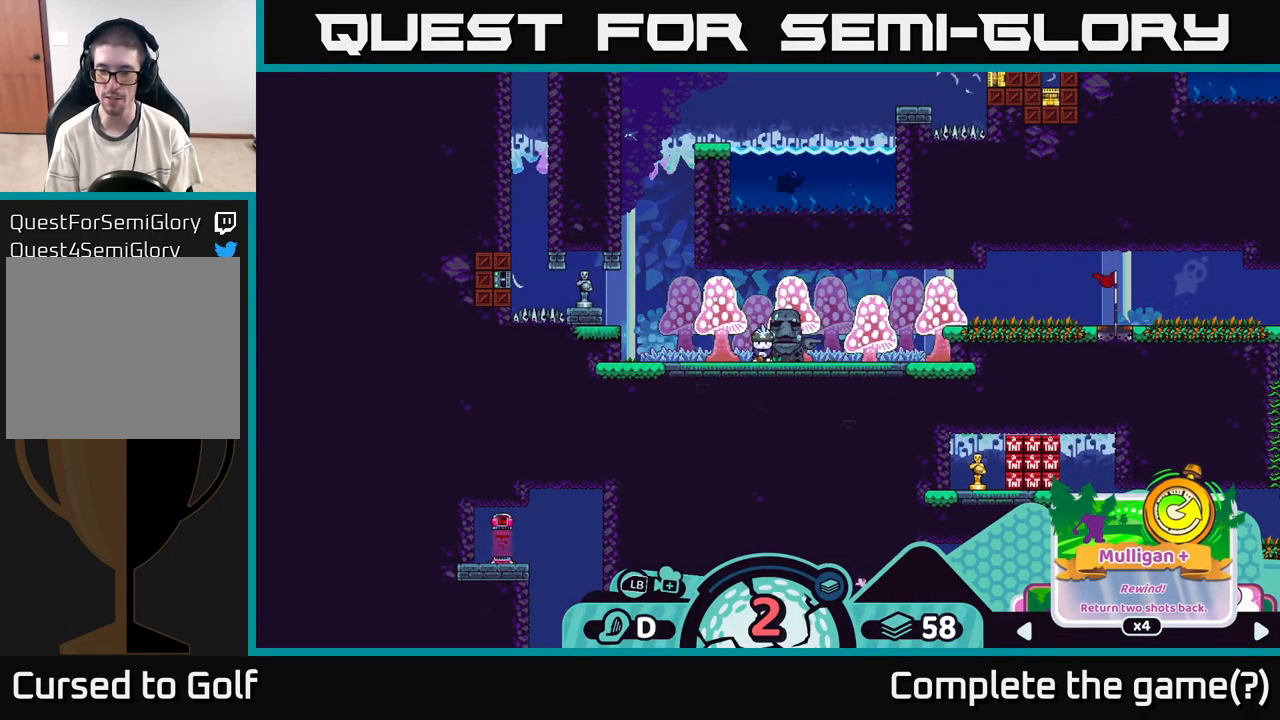
{"buttons": [], "left_stick": "center", "right_stick": "center", "events": [[83, "A", "down"], [150, "A", "up"], [483, "R2", "up"]]}
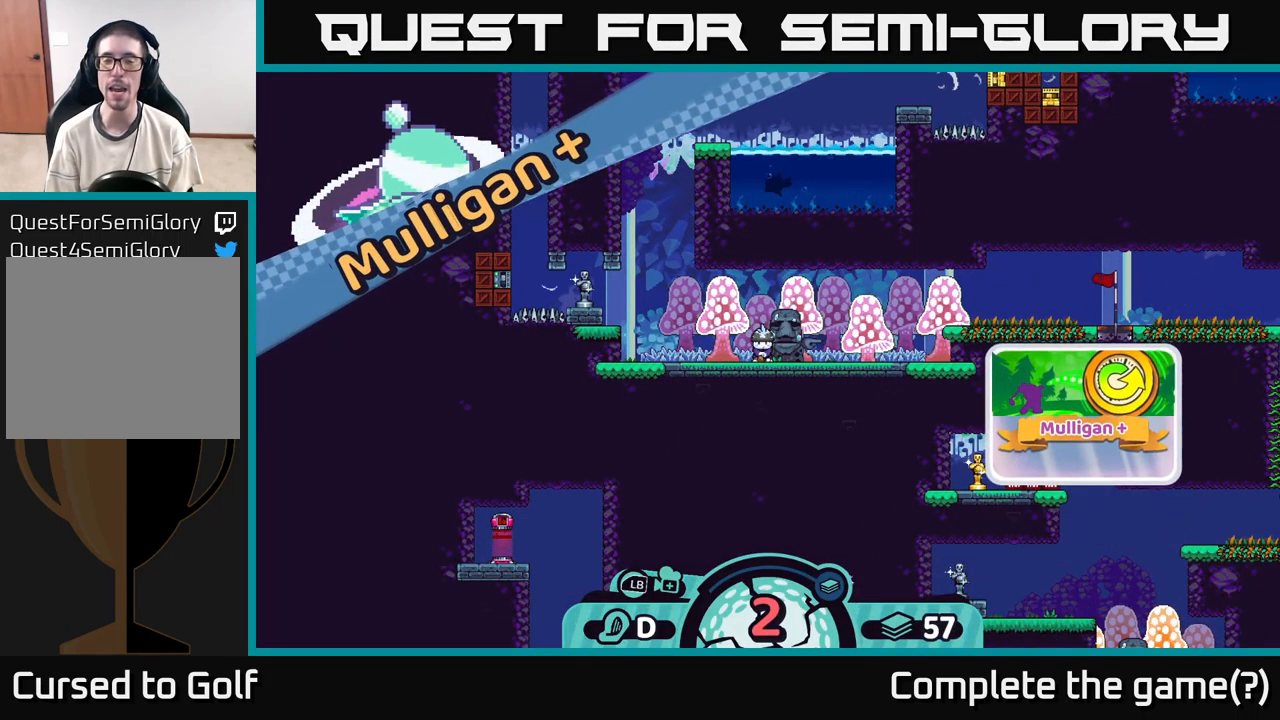
{"buttons": [], "left_stick": "center", "right_stick": "center", "events": []}
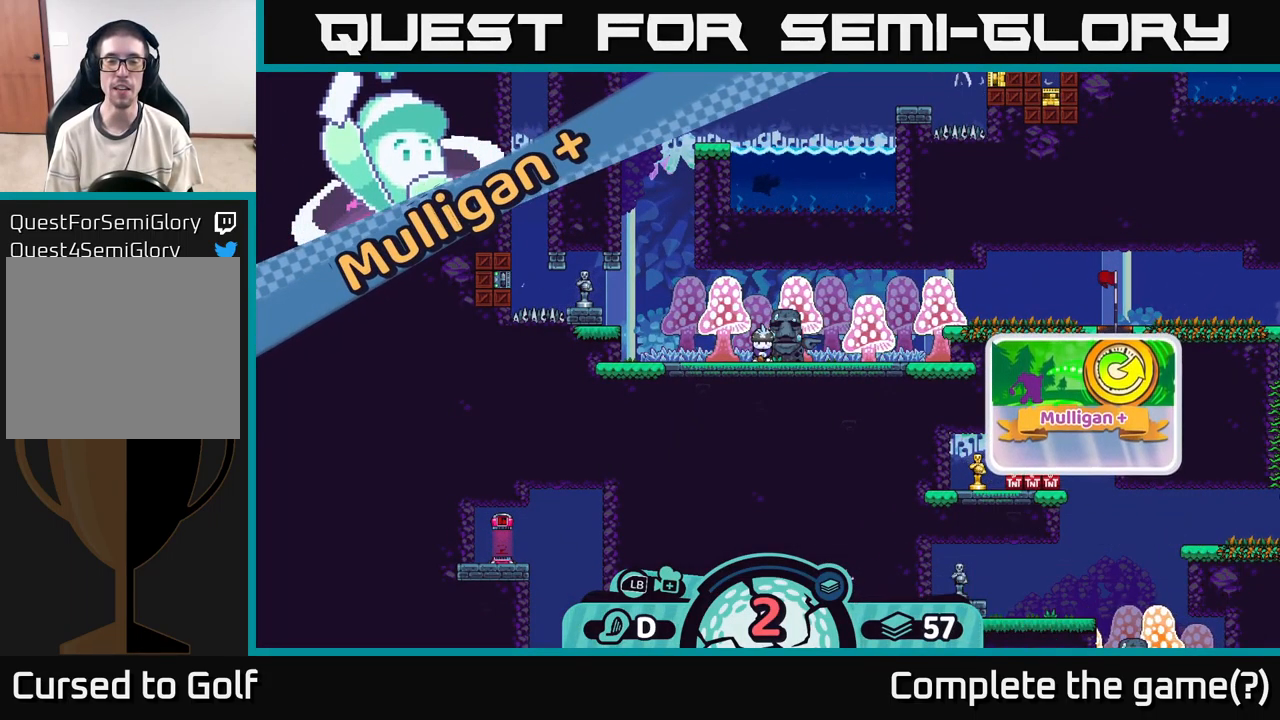
{"buttons": [], "left_stick": "center", "right_stick": "center", "events": []}
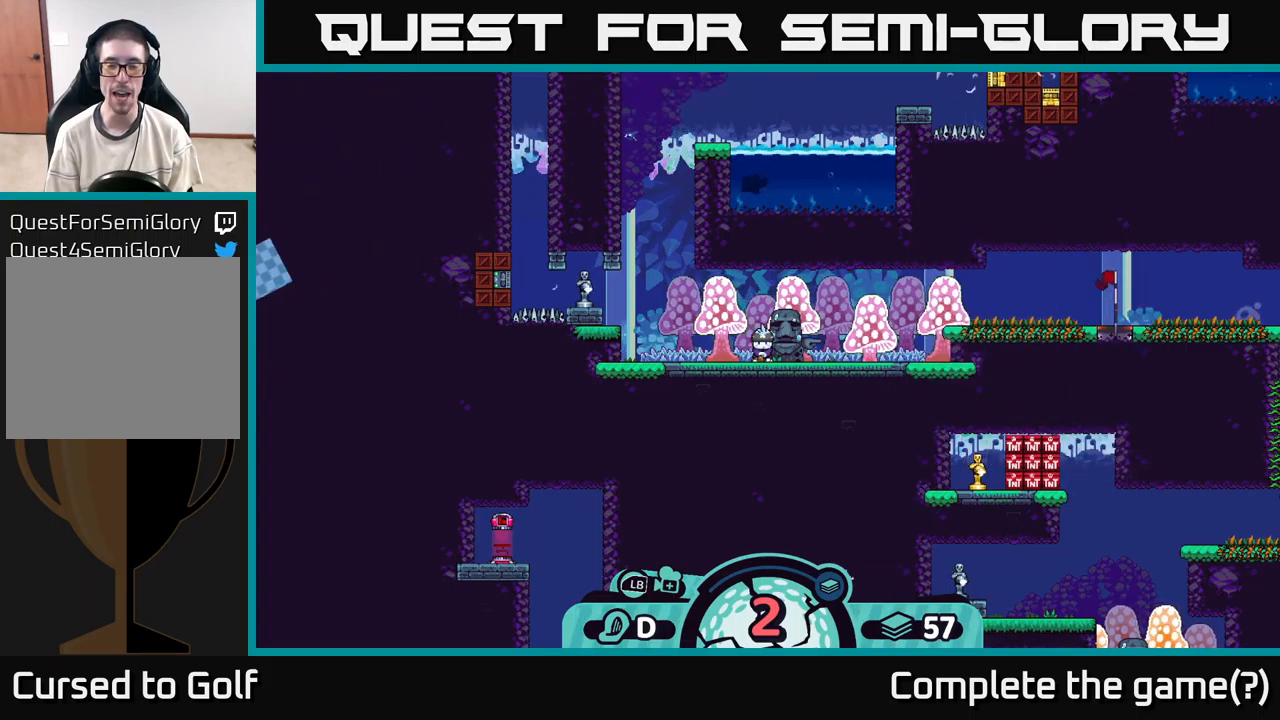
{"buttons": [], "left_stick": "center", "right_stick": "center", "events": []}
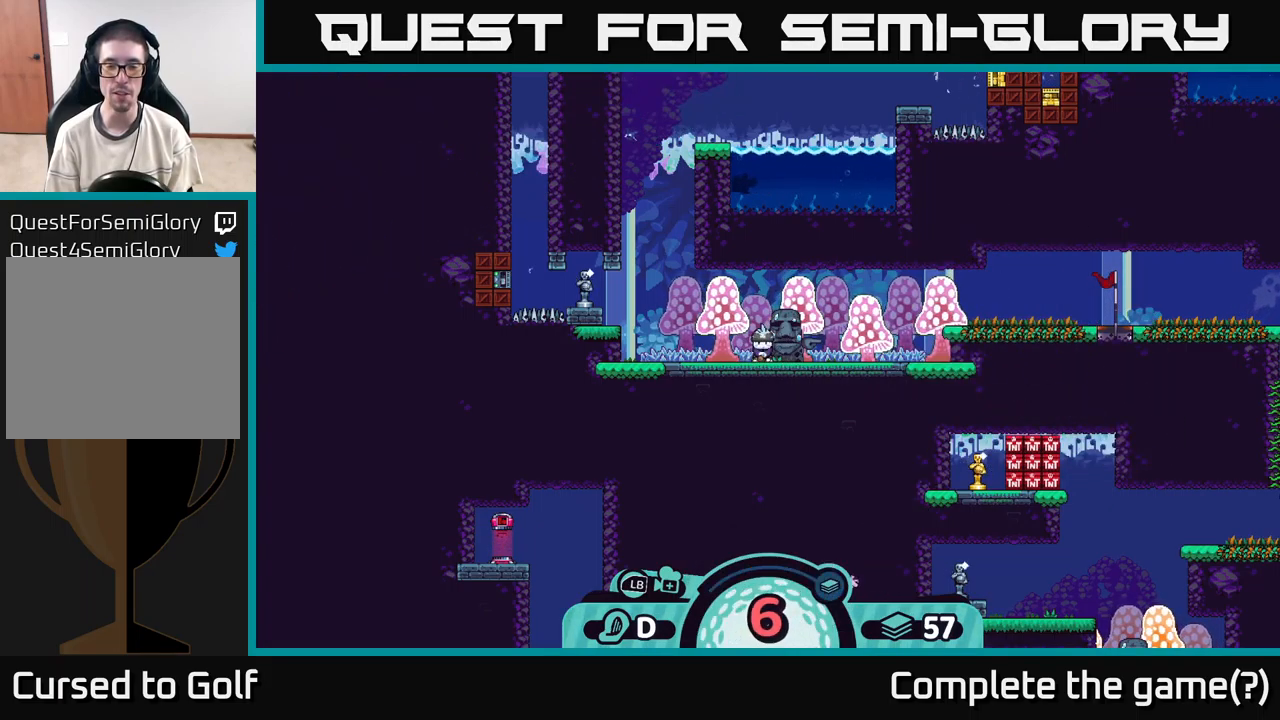
{"buttons": [], "left_stick": "center", "right_stick": "center", "events": []}
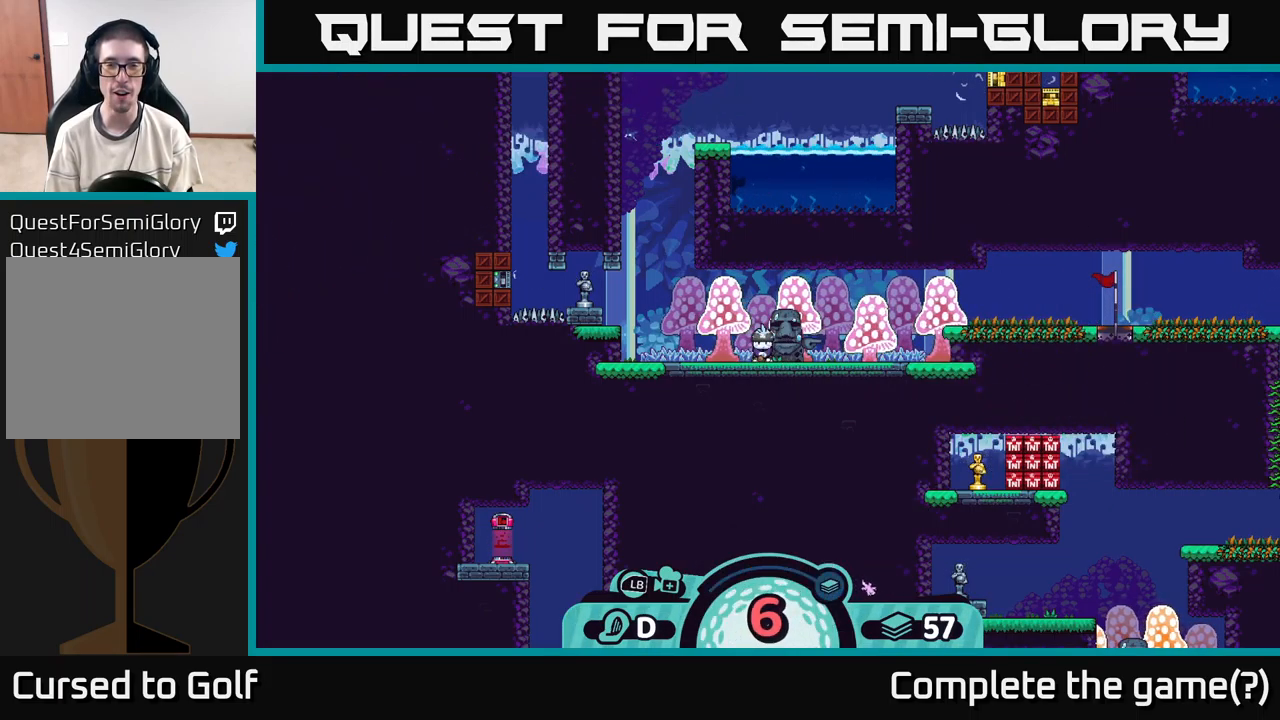
{"buttons": [], "left_stick": "center", "right_stick": "center", "events": []}
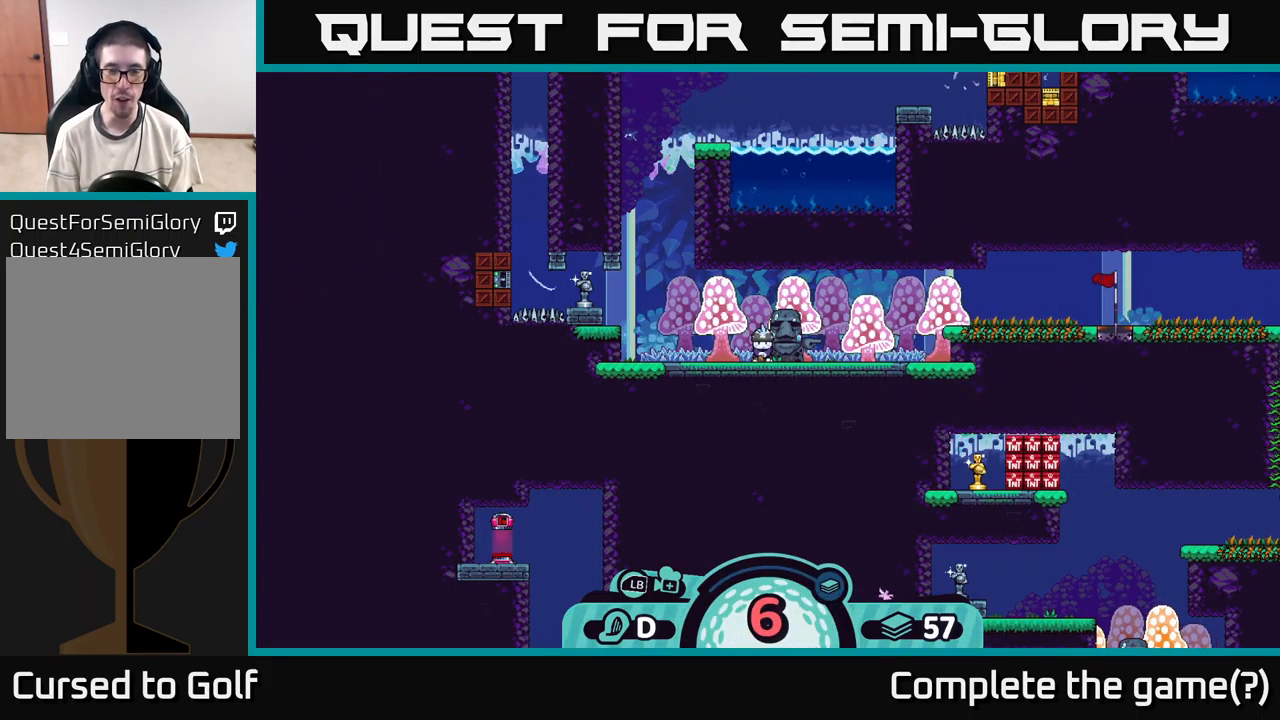
{"buttons": [], "left_stick": "center", "right_stick": "up-right", "events": [[283, "right_stick", "up-right"]]}